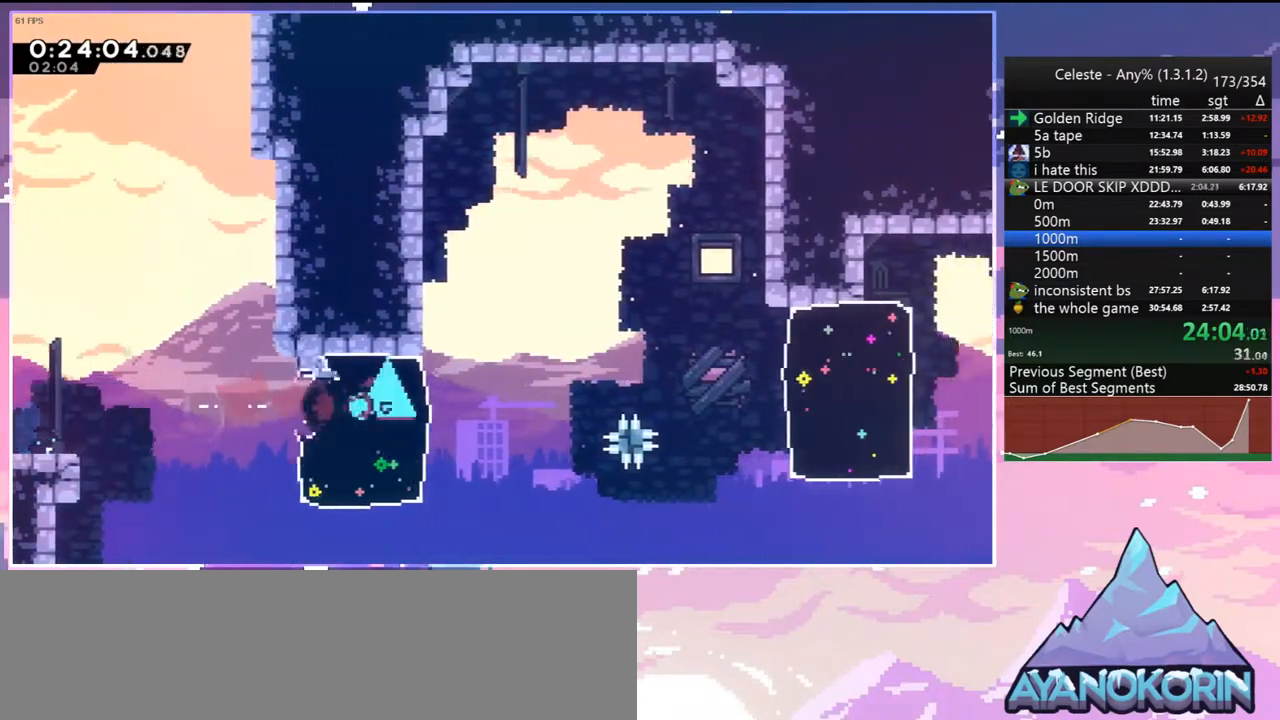
Gameplay with keyboard; each line is a JSON object with the keys held at the frame after it. "events" lists presses ("down") and releases ("up") of "dash", "down", "grab", "jump", "jump2", "left", "menu", "right", "skip" and "up" between this image and that frame as [ms after this image, input, new state], when the widget could be followed in between. No other keys are recorded. Mouse input is not recorded. Key names are as the overlay labels them; some are game actions (e.g. jump) rather than physical keys.
{"keys": ["right"], "events": [[83, "dash", "down"], [83, "down", "down"], [83, "right", "down"], [183, "jump", "down"], [233, "dash", "up"], [283, "down", "up"], [367, "jump", "up"]]}
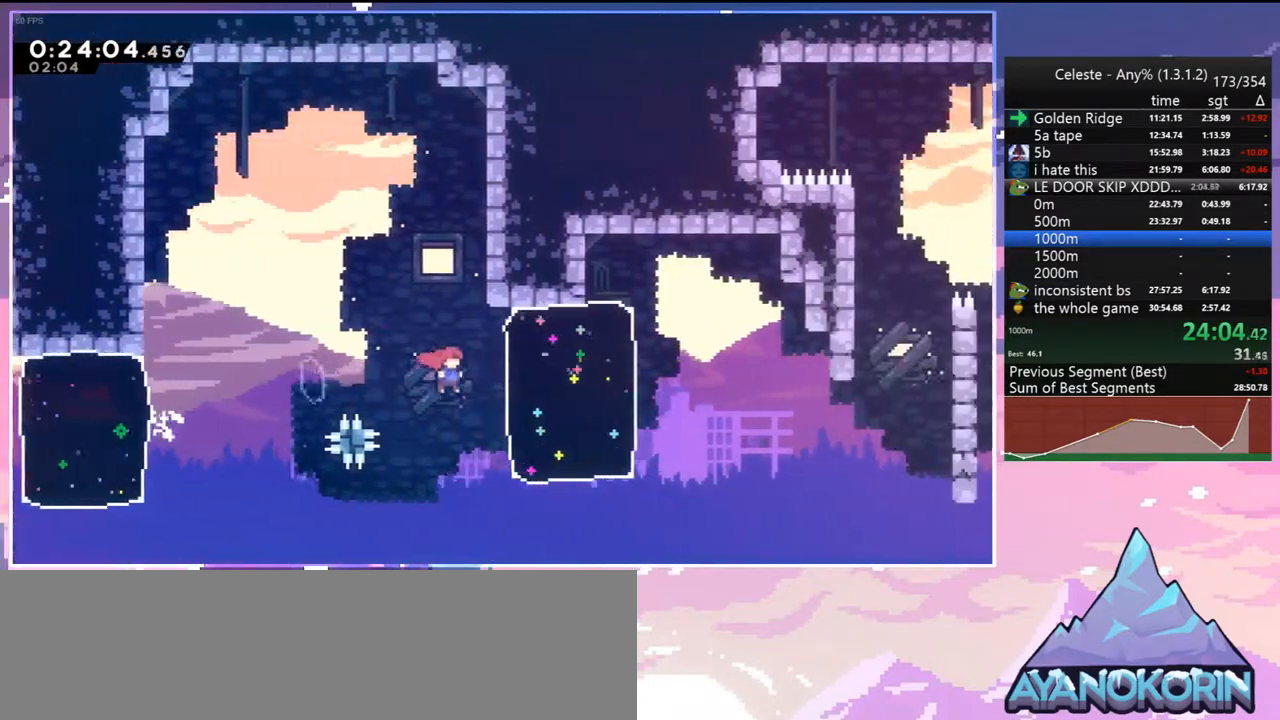
{"keys": ["right"], "events": [[50, "dash", "down"], [150, "dash", "up"]]}
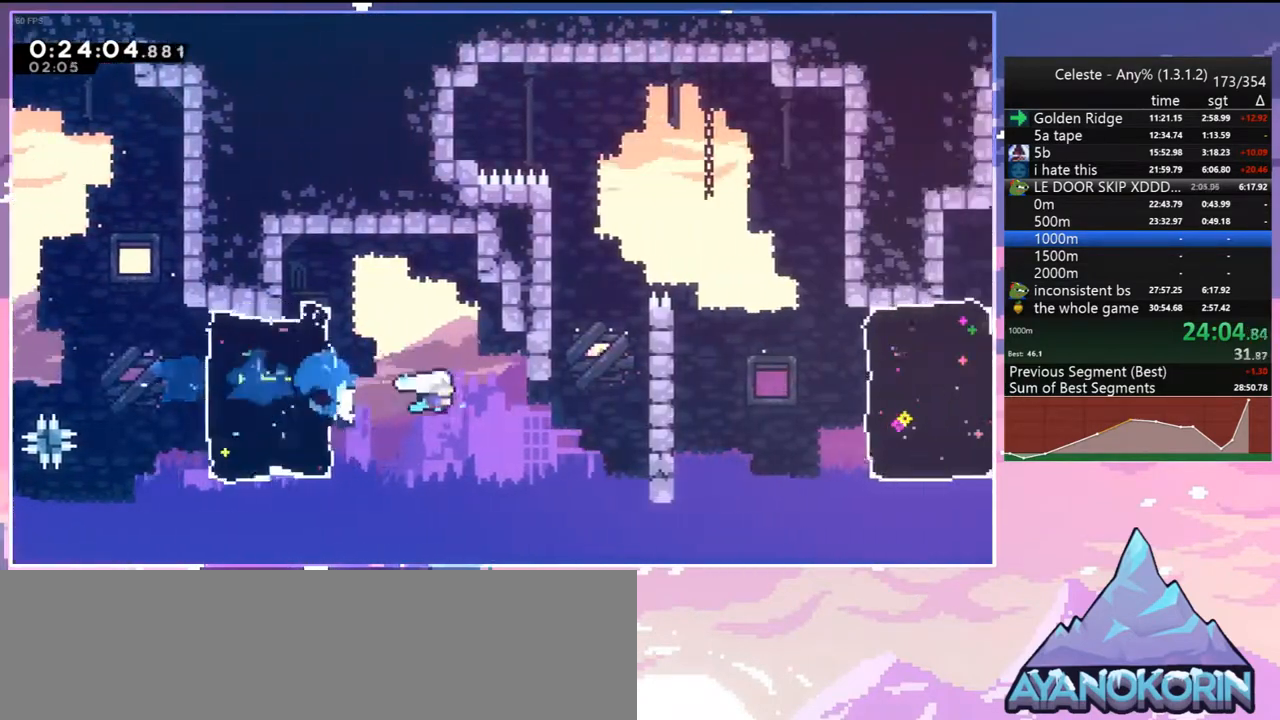
{"keys": ["right"], "events": [[300, "dash", "down"], [450, "dash", "up"]]}
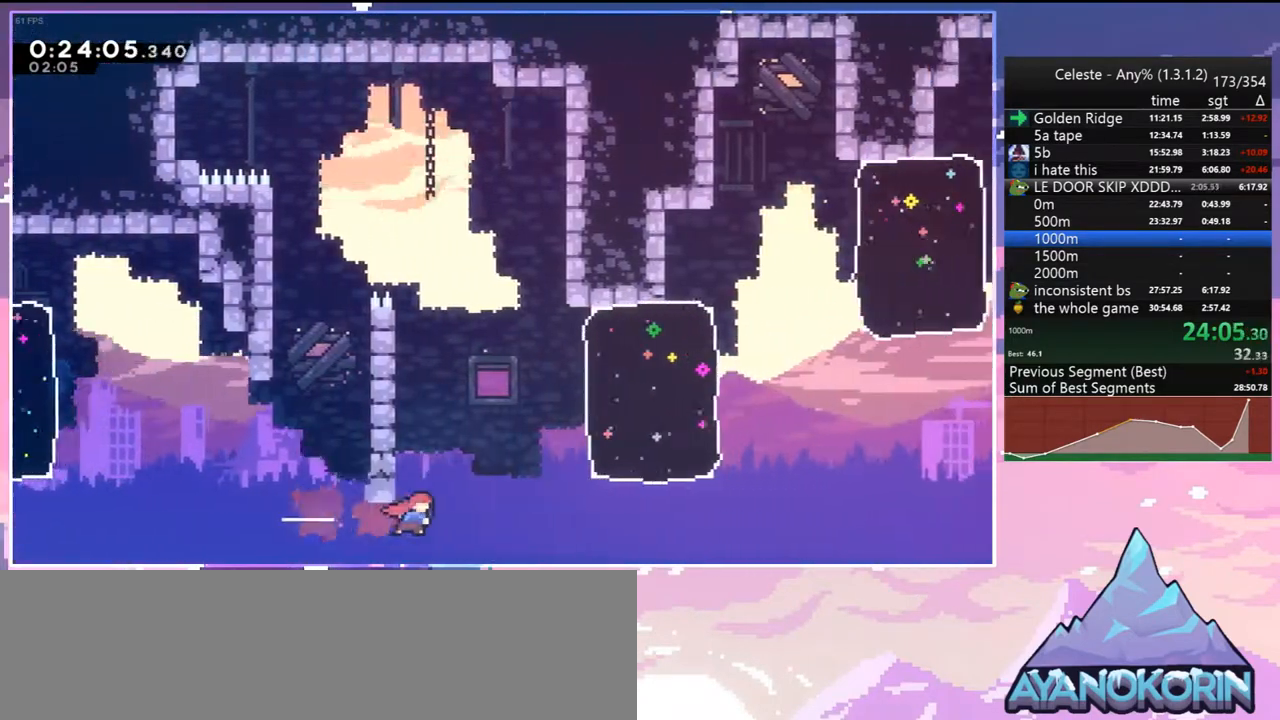
{"keys": ["right"], "events": [[83, "up", "down"], [183, "dash", "down"], [367, "dash", "up"], [467, "up", "up"]]}
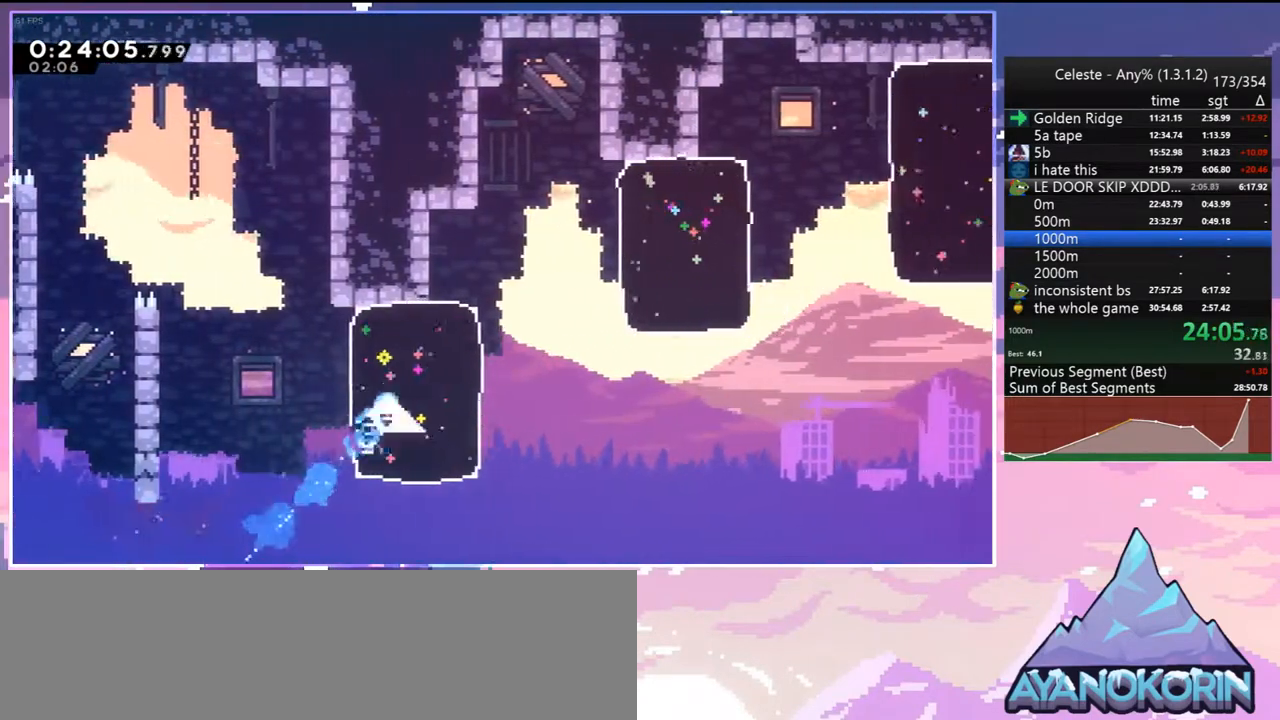
{"keys": ["dash", "right"], "events": [[250, "jump", "down"], [433, "dash", "down"], [433, "jump", "up"]]}
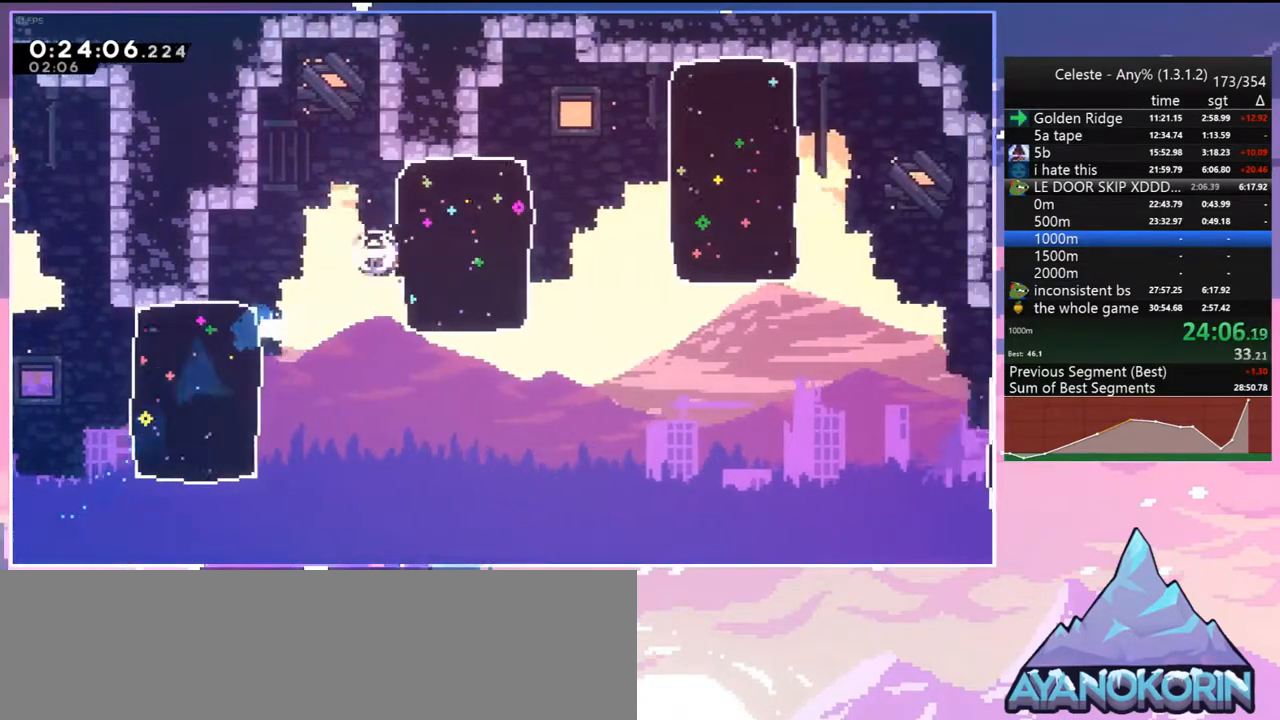
{"keys": ["right"], "events": [[67, "dash", "up"], [300, "jump", "down"], [350, "dash", "down"], [400, "jump", "up"], [500, "dash", "up"]]}
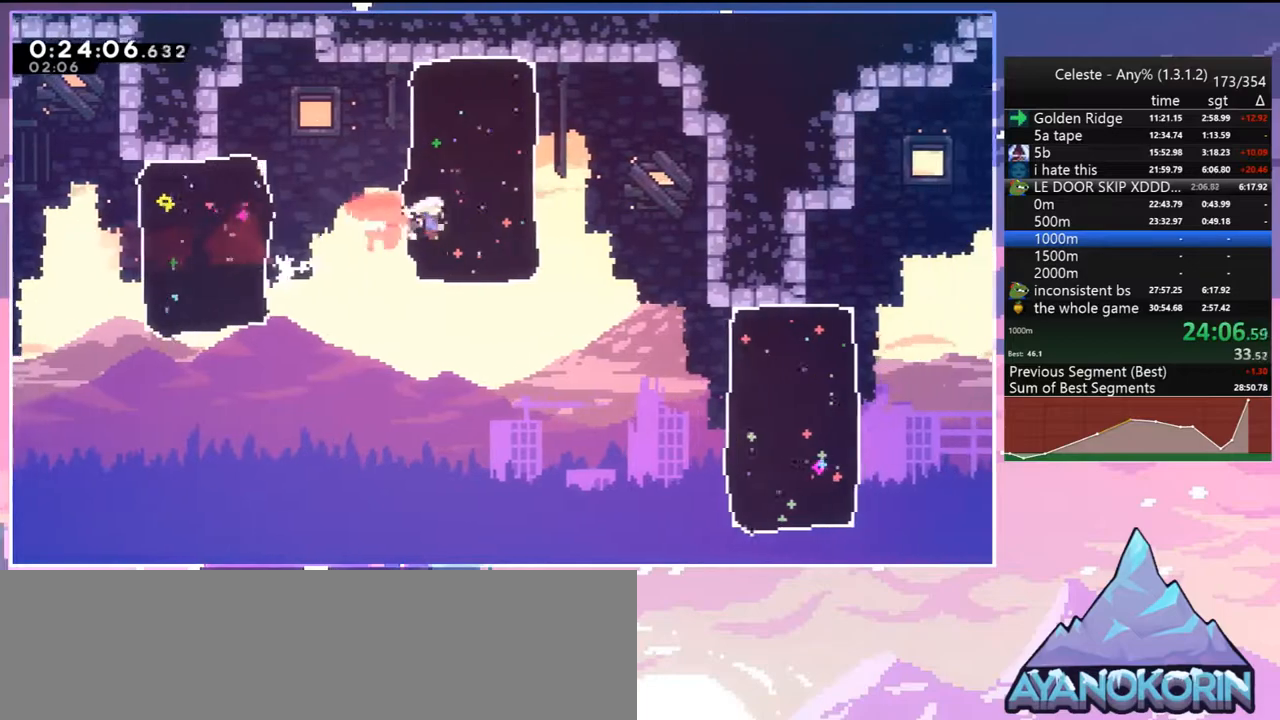
{"keys": ["right"], "events": [[50, "down", "down"], [233, "dash", "down"], [367, "dash", "up"], [467, "down", "up"]]}
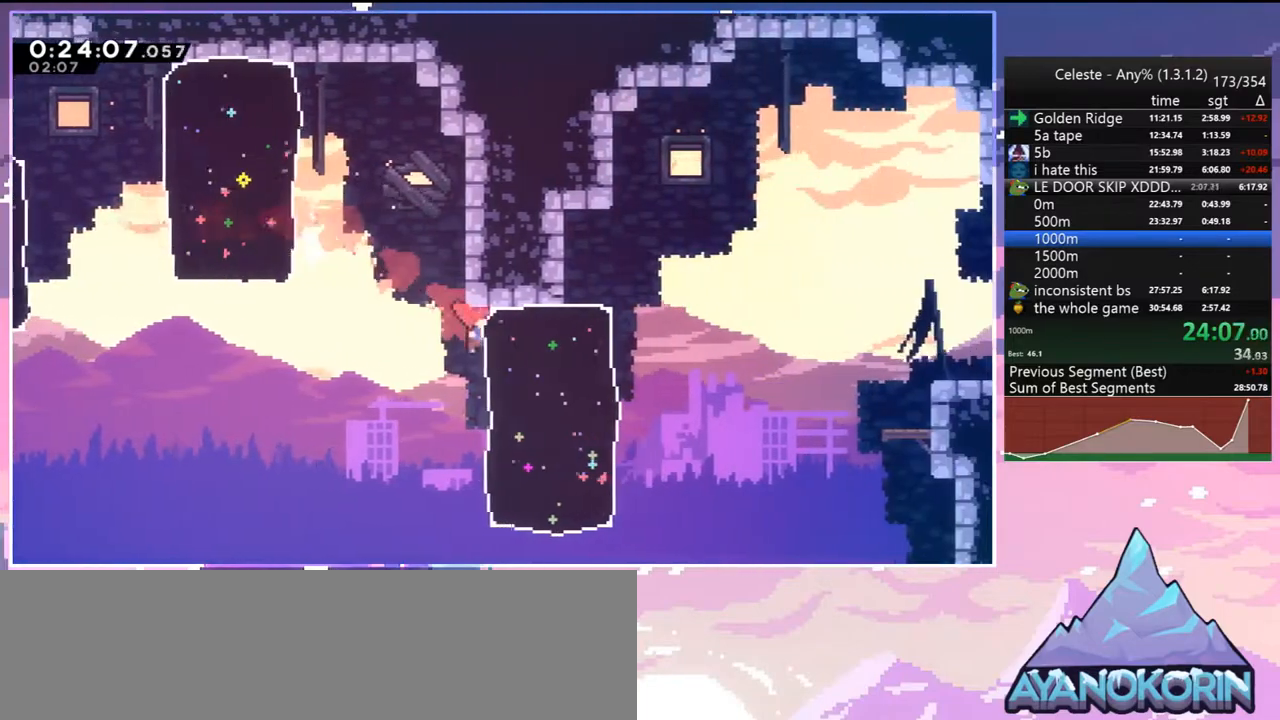
{"keys": ["dash", "down", "jump", "right"], "events": [[50, "dash", "down"], [150, "dash", "up"], [200, "right", "up"], [333, "down", "down"], [333, "right", "down"], [383, "dash", "down"], [433, "jump", "down"]]}
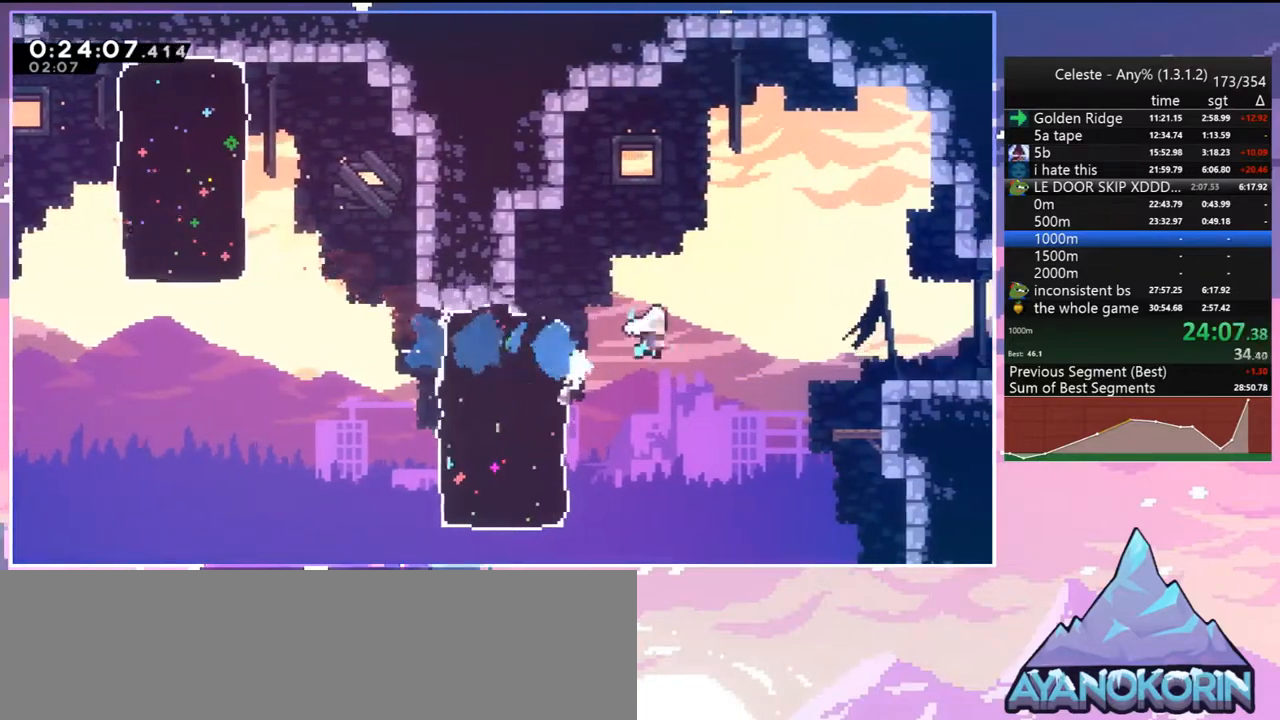
{"keys": ["jump", "right"], "events": [[33, "dash", "up"], [217, "dash", "down"], [217, "jump", "up"], [350, "jump", "down"], [450, "dash", "up"], [450, "down", "up"]]}
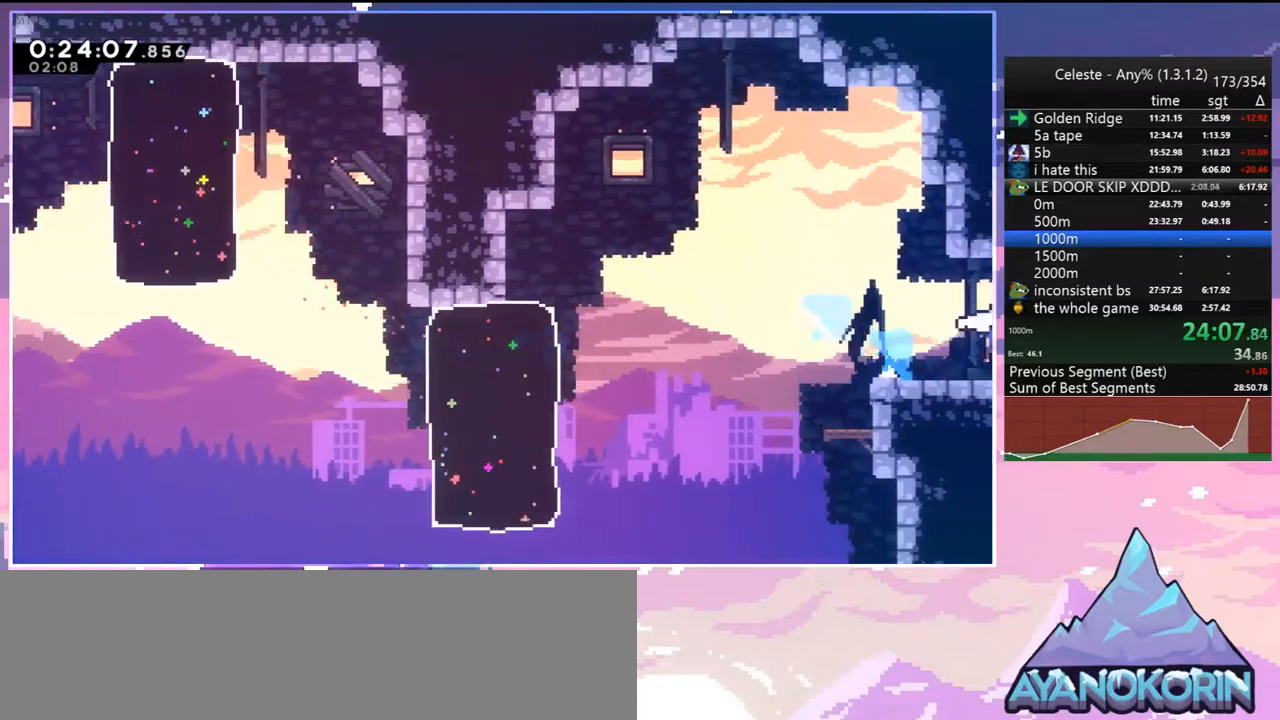
{"keys": ["jump", "right", "up"], "events": [[83, "up", "down"]]}
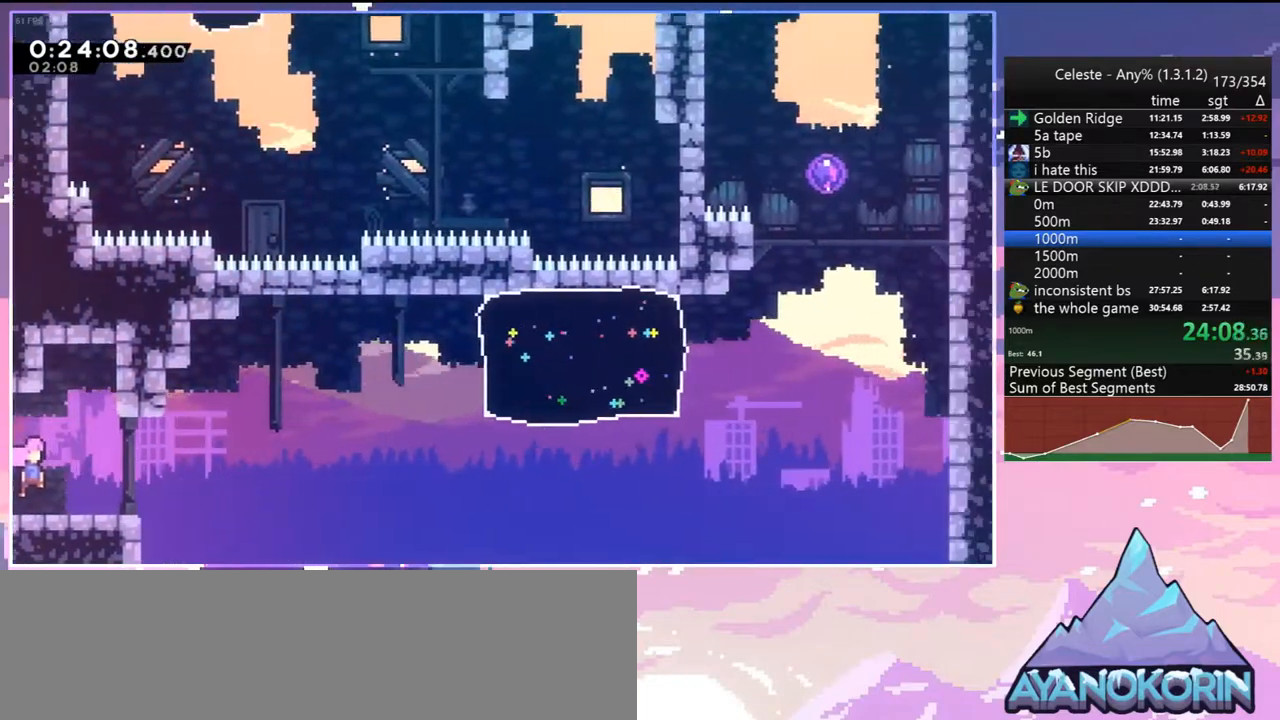
{"keys": ["right"], "events": [[283, "dash", "down"], [333, "jump", "up"], [433, "dash", "up"], [483, "up", "up"]]}
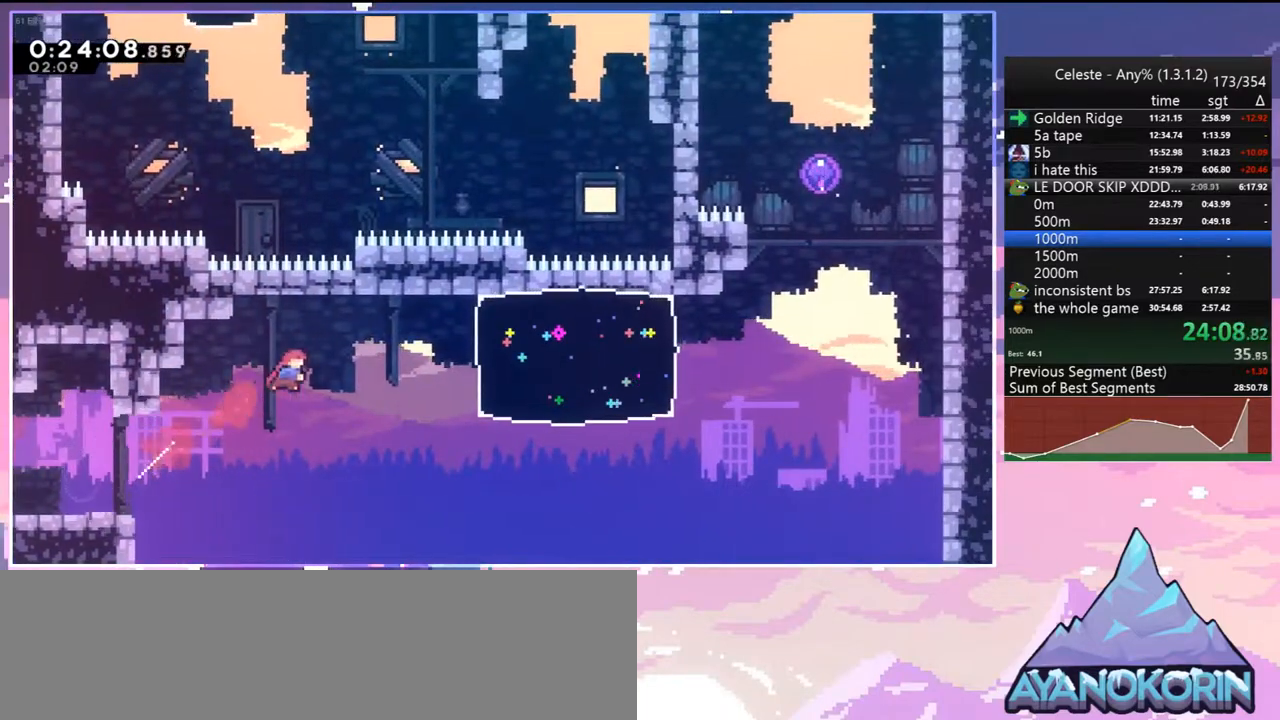
{"keys": ["right"], "events": [[67, "dash", "down"], [217, "dash", "up"]]}
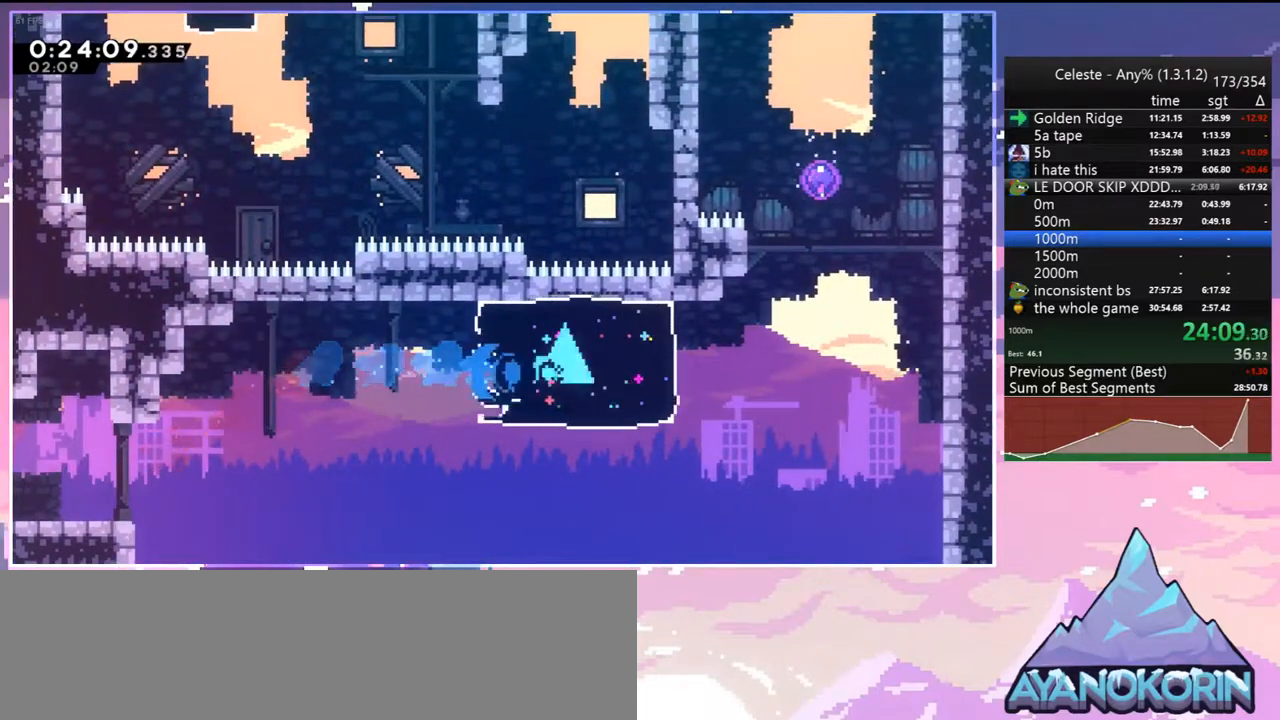
{"keys": ["dash", "up"], "events": [[133, "jump", "down"], [233, "jump2", "down"], [367, "jump", "up"], [367, "up", "down"], [417, "dash", "down"], [417, "jump2", "up"], [417, "right", "up"]]}
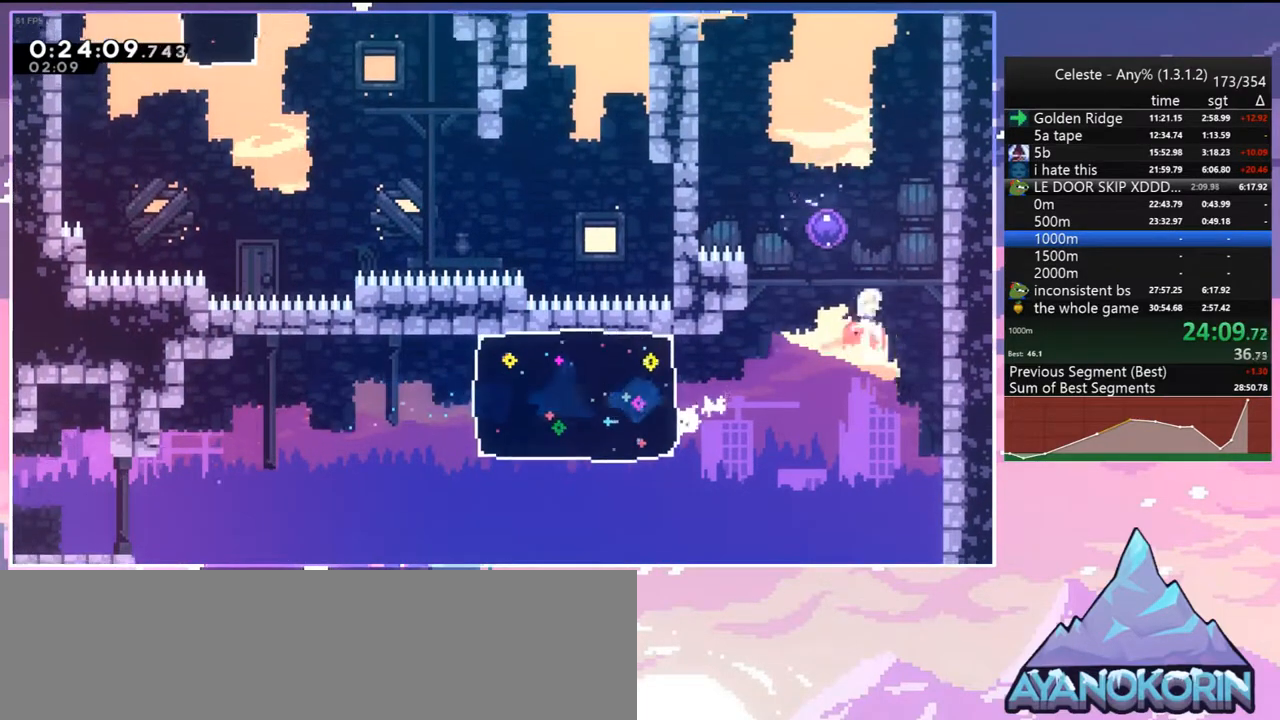
{"keys": ["left", "up"], "events": [[17, "dash", "up"], [150, "left", "down"]]}
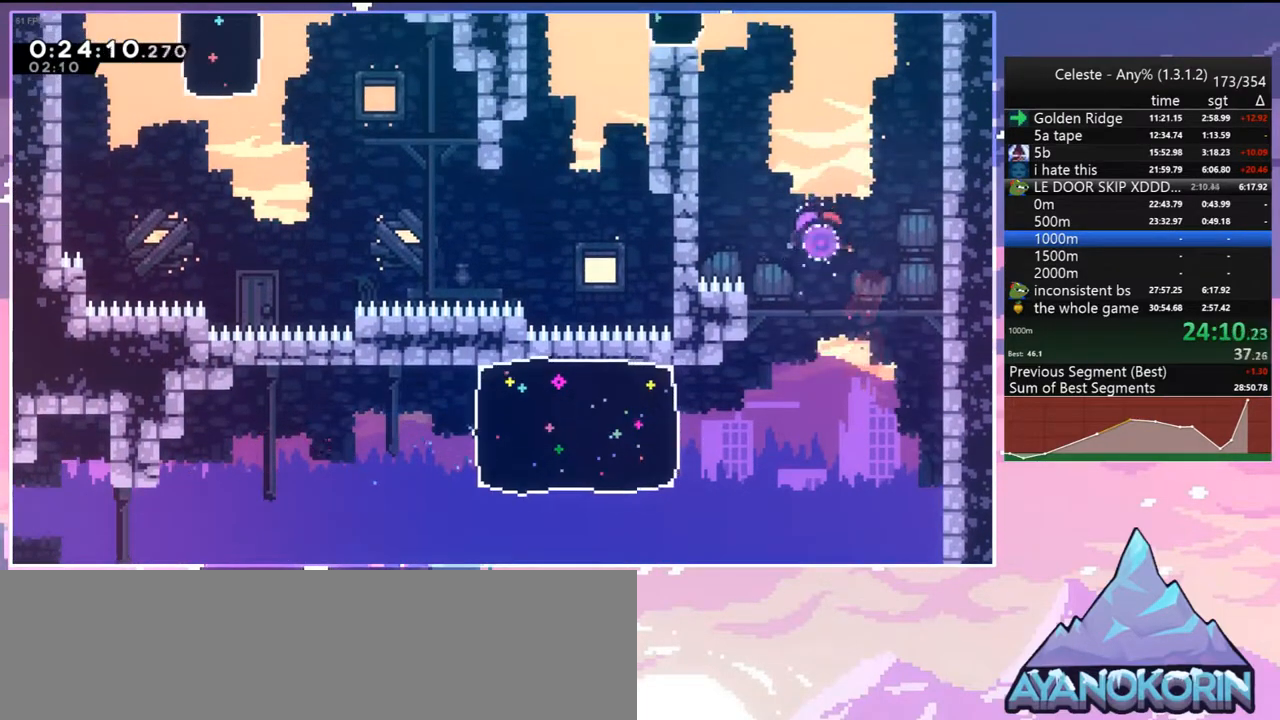
{"keys": ["left"], "events": [[167, "dash", "down"], [300, "dash", "up"], [450, "up", "up"]]}
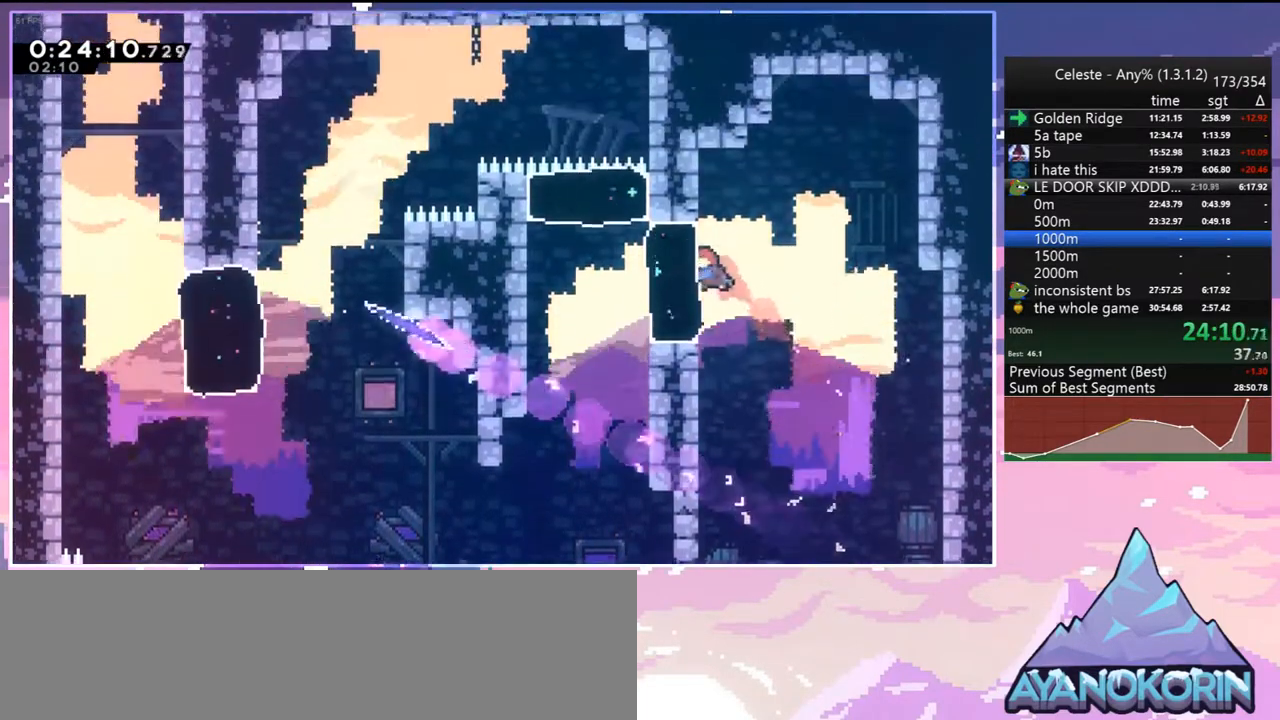
{"keys": ["down", "left"], "events": [[33, "down", "down"], [267, "dash", "down"], [317, "jump", "down"], [417, "dash", "up"], [417, "jump", "up"]]}
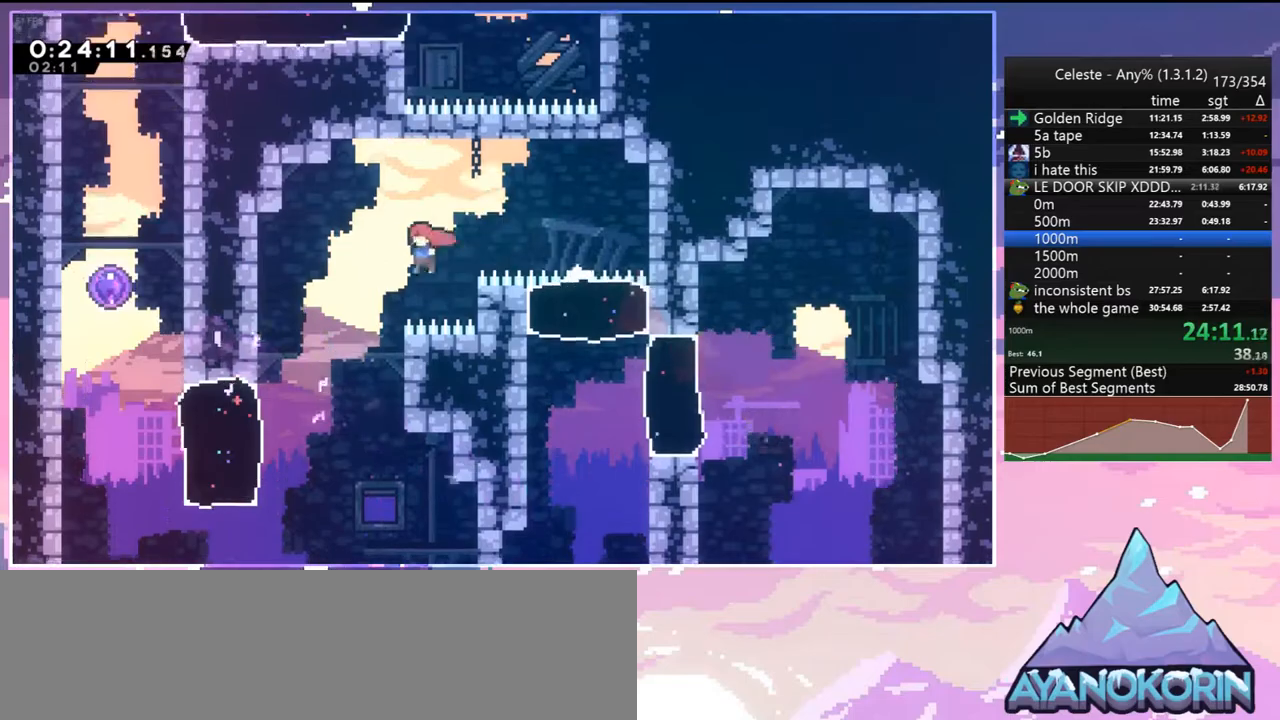
{"keys": ["left"], "events": [[50, "left", "up"], [300, "left", "down"], [333, "down", "up"], [333, "skip", "down"], [433, "skip", "up"]]}
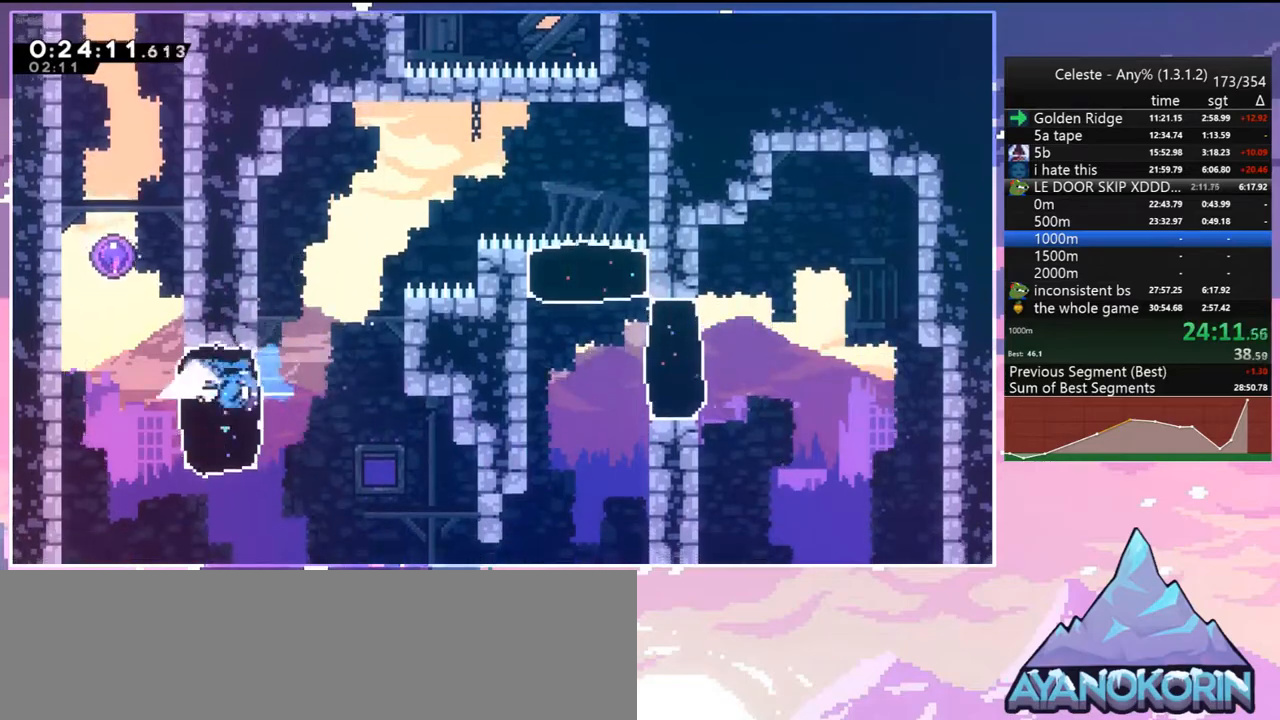
{"keys": ["up"], "events": [[17, "up", "down"], [67, "left", "up"], [117, "dash", "down"], [217, "dash", "up"]]}
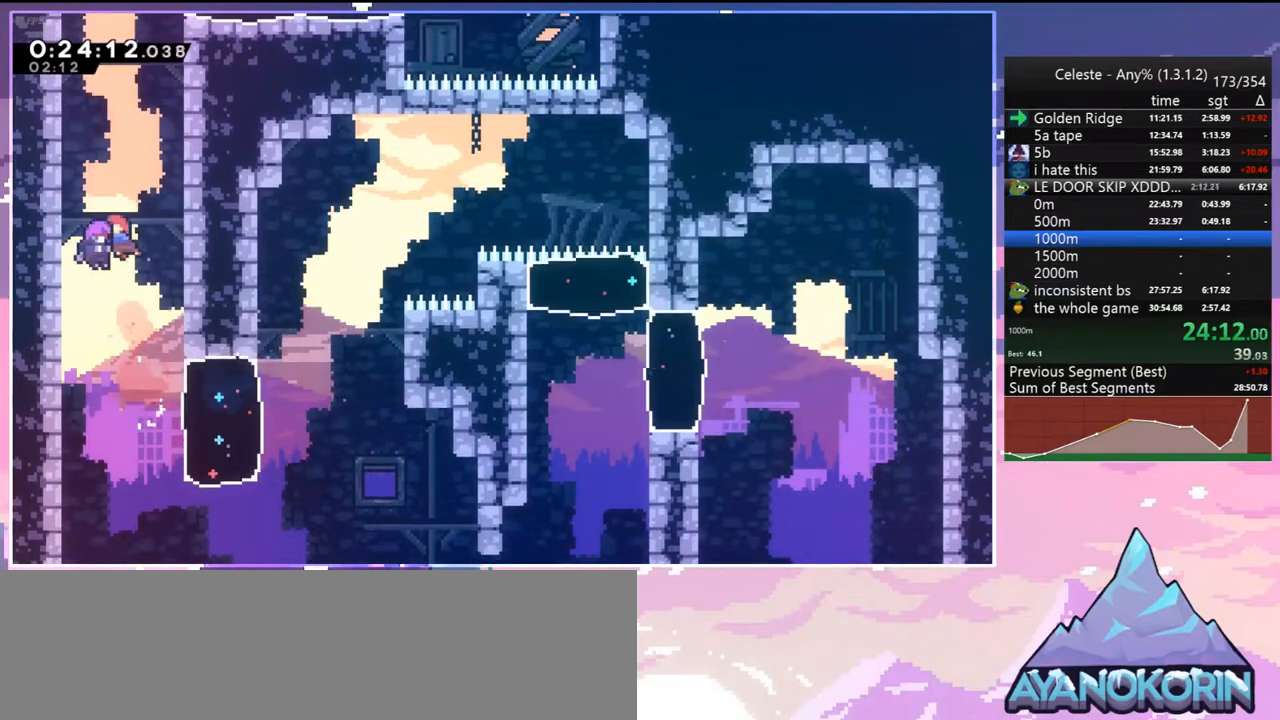
{"keys": ["up"], "events": [[367, "dash", "down"], [467, "dash", "up"]]}
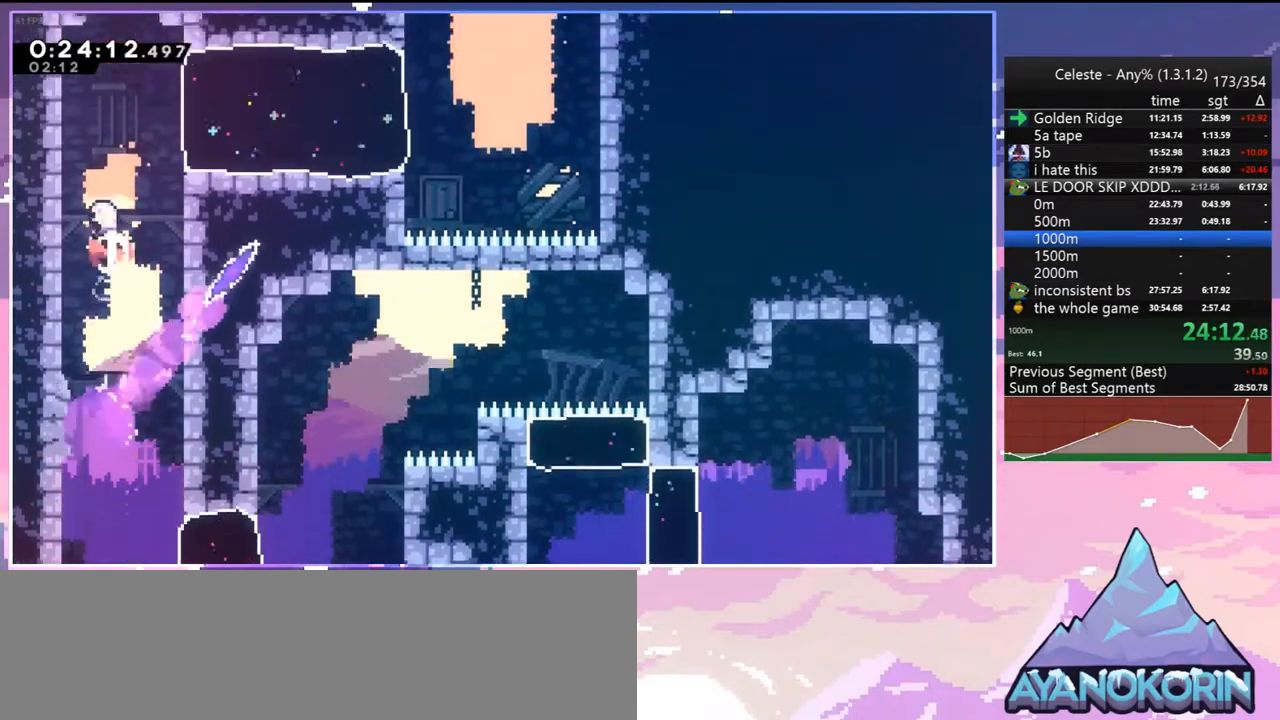
{"keys": ["right"], "events": [[100, "up", "up"], [150, "dash", "down"], [150, "right", "down"], [250, "dash", "up"]]}
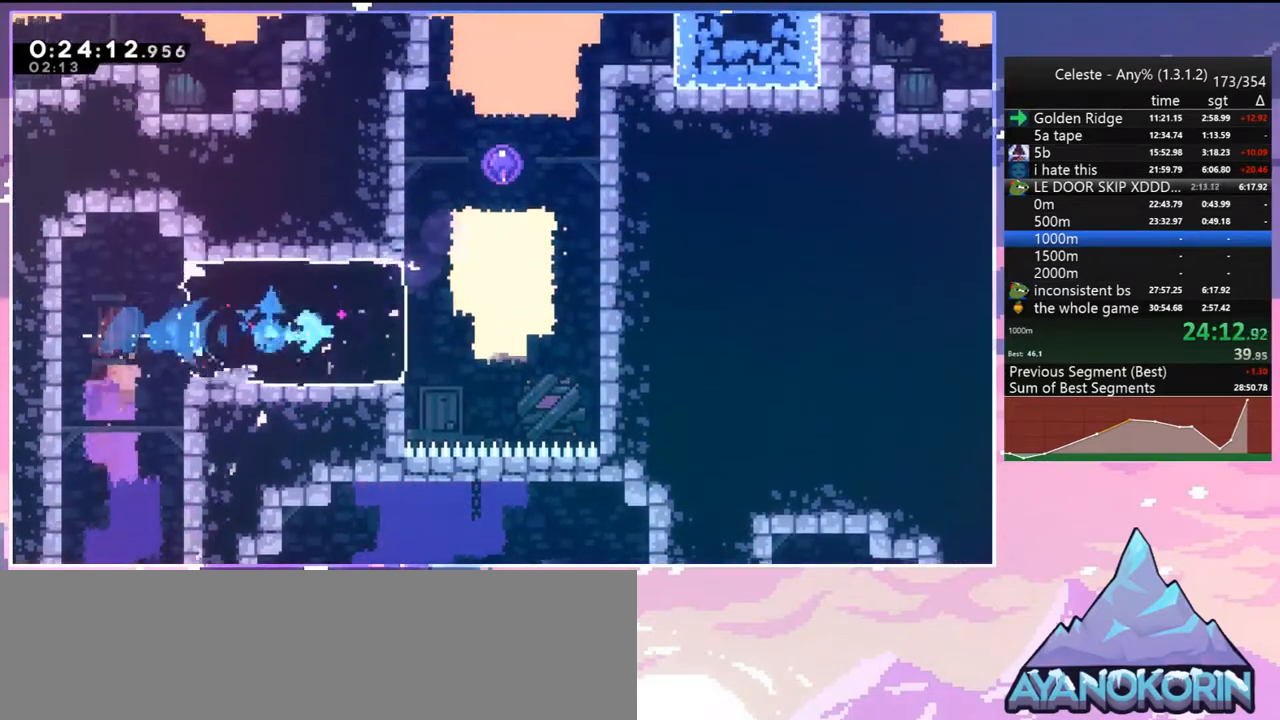
{"keys": ["up"], "events": [[67, "jump", "down"], [167, "jump2", "down"], [167, "up", "down"], [267, "dash", "down"], [267, "jump", "up"], [267, "right", "up"], [300, "jump2", "up"], [350, "dash", "up"]]}
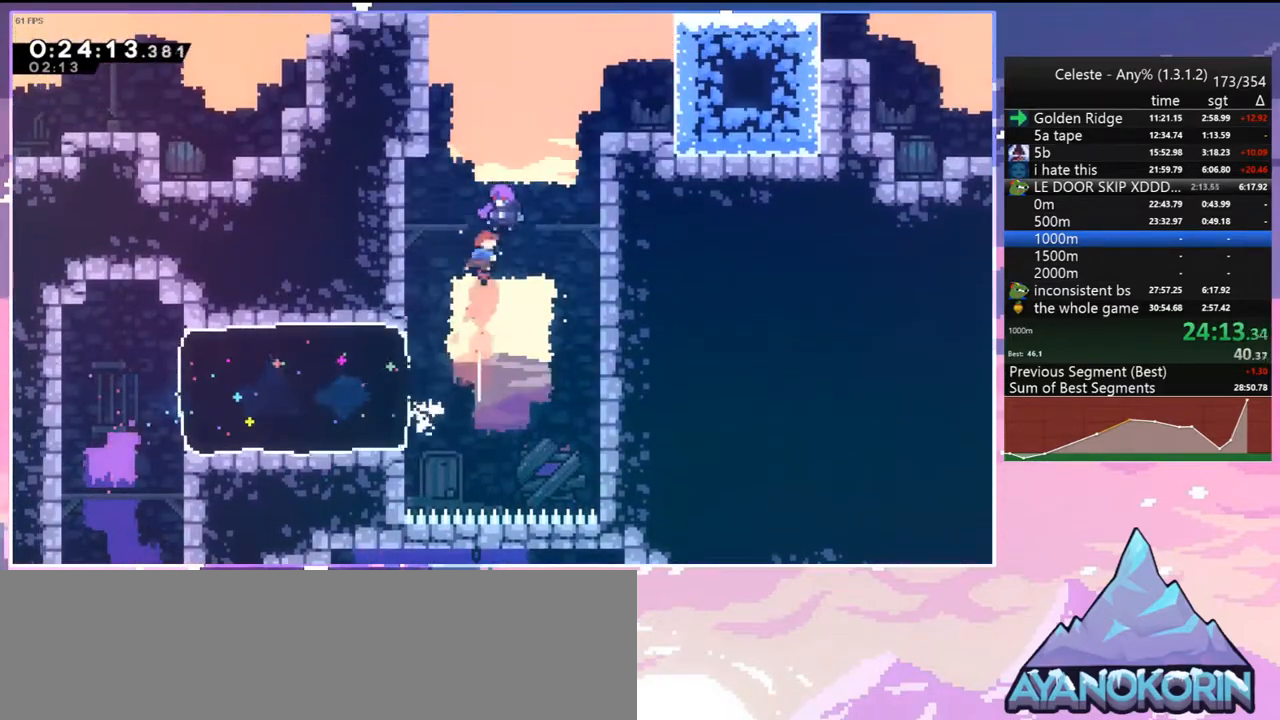
{"keys": ["up"], "events": []}
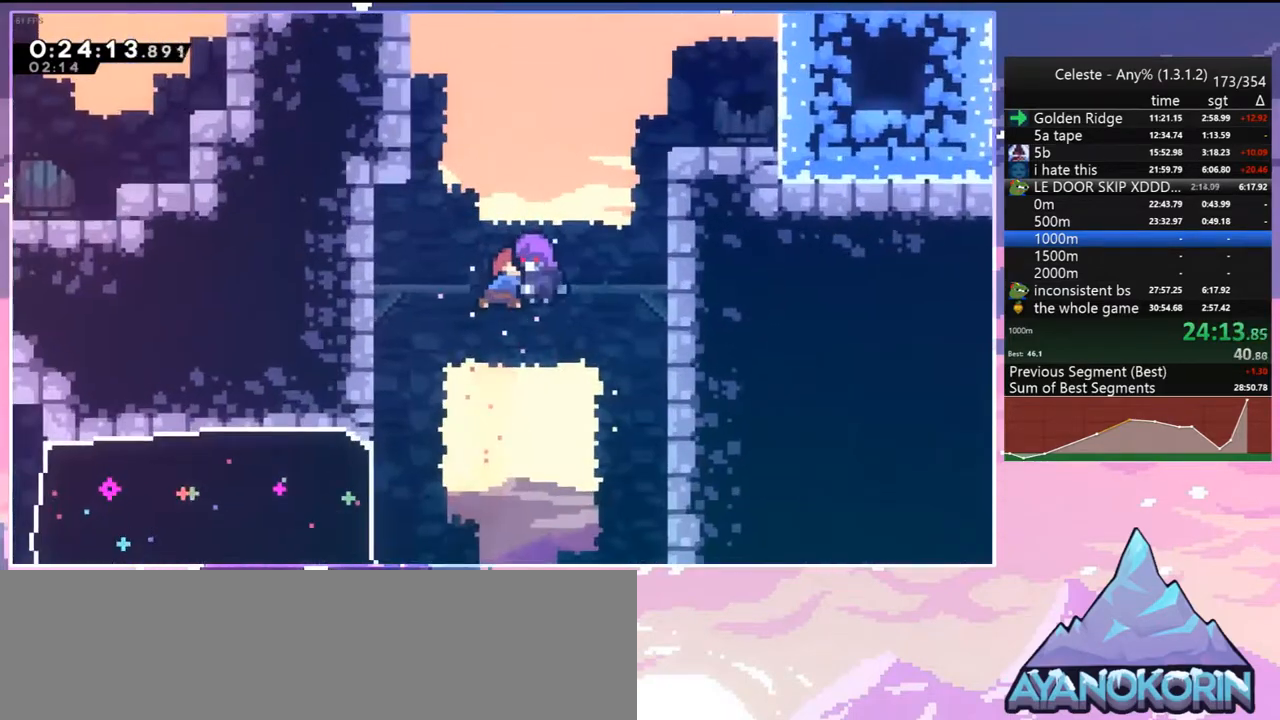
{"keys": [], "events": [[50, "up", "up"]]}
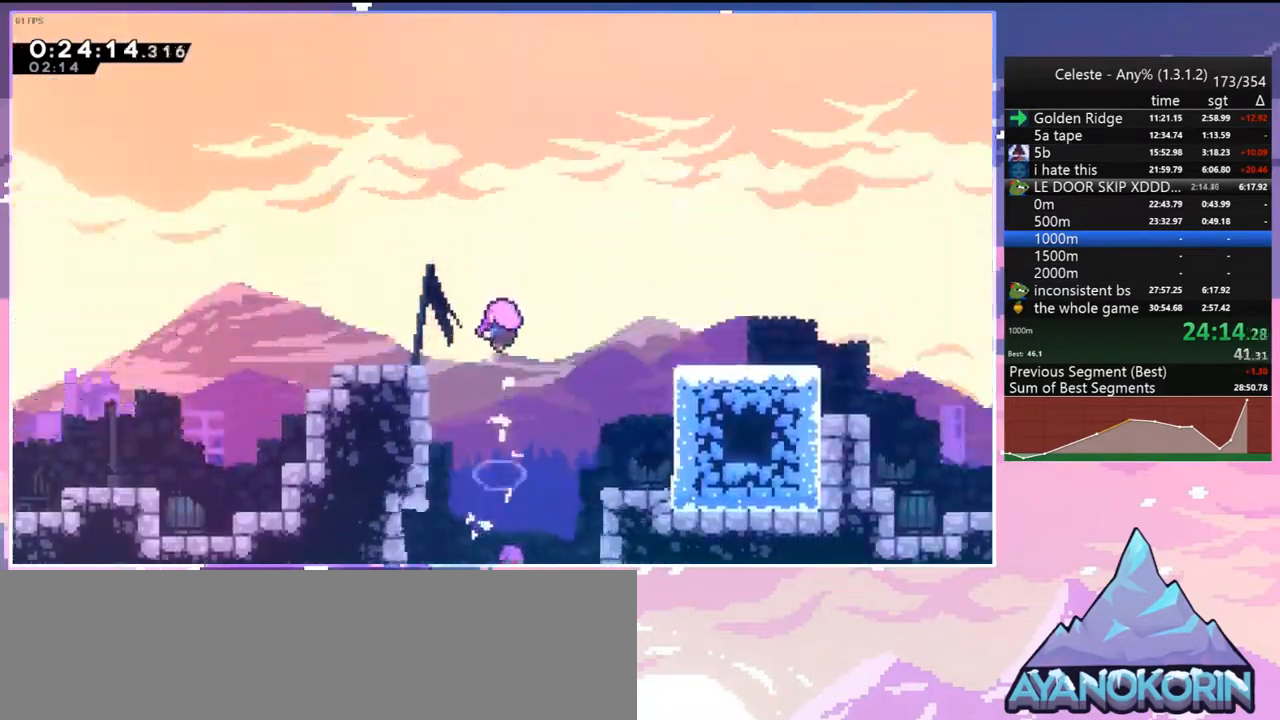
{"keys": [], "events": []}
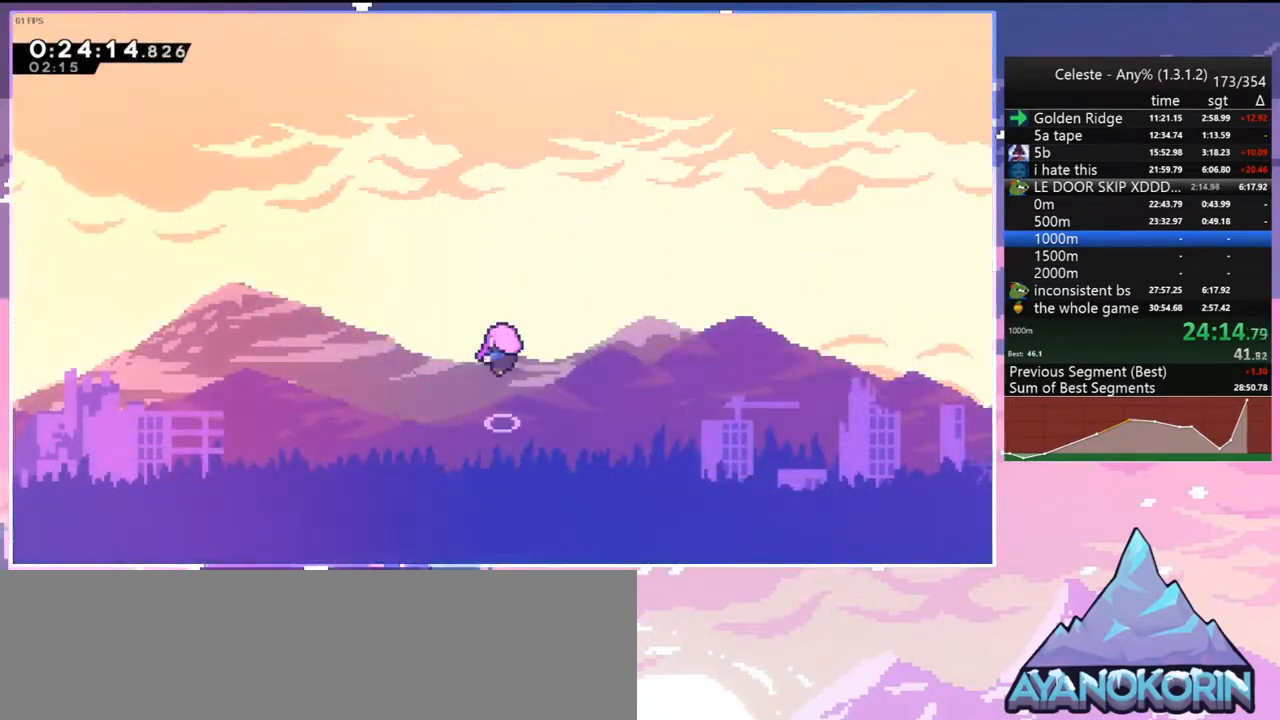
{"keys": [], "events": []}
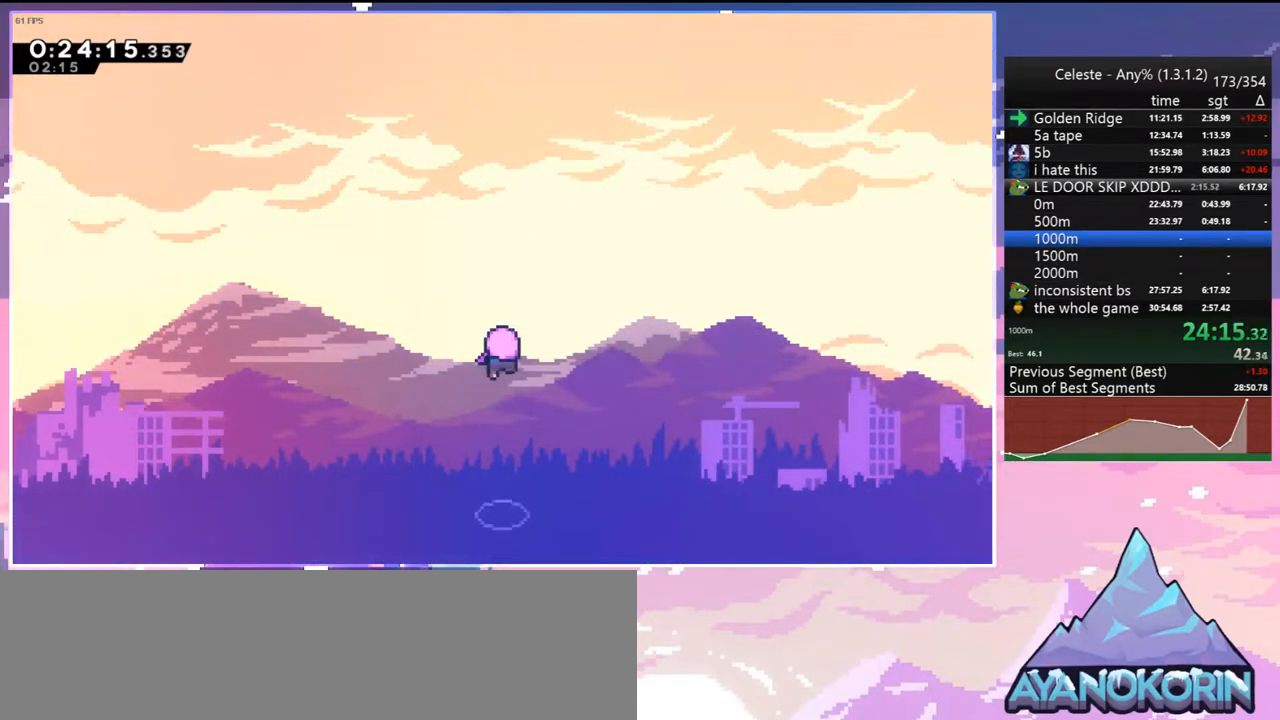
{"keys": [], "events": []}
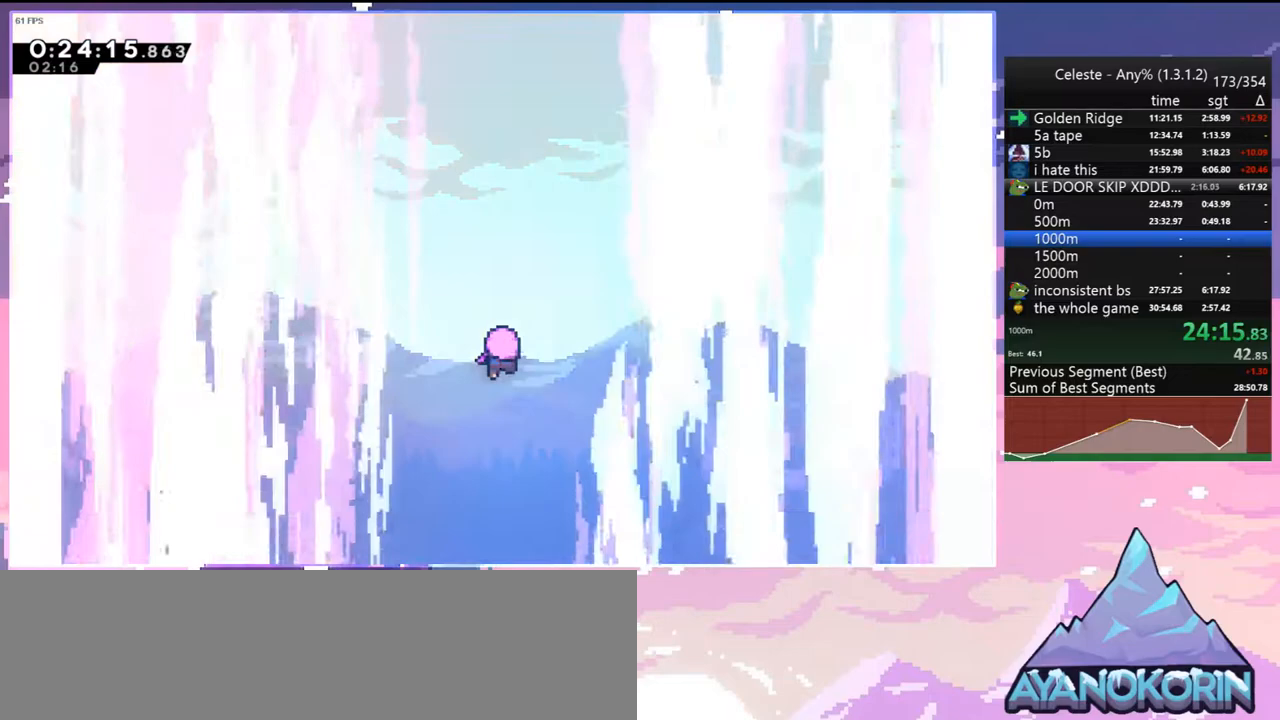
{"keys": [], "events": []}
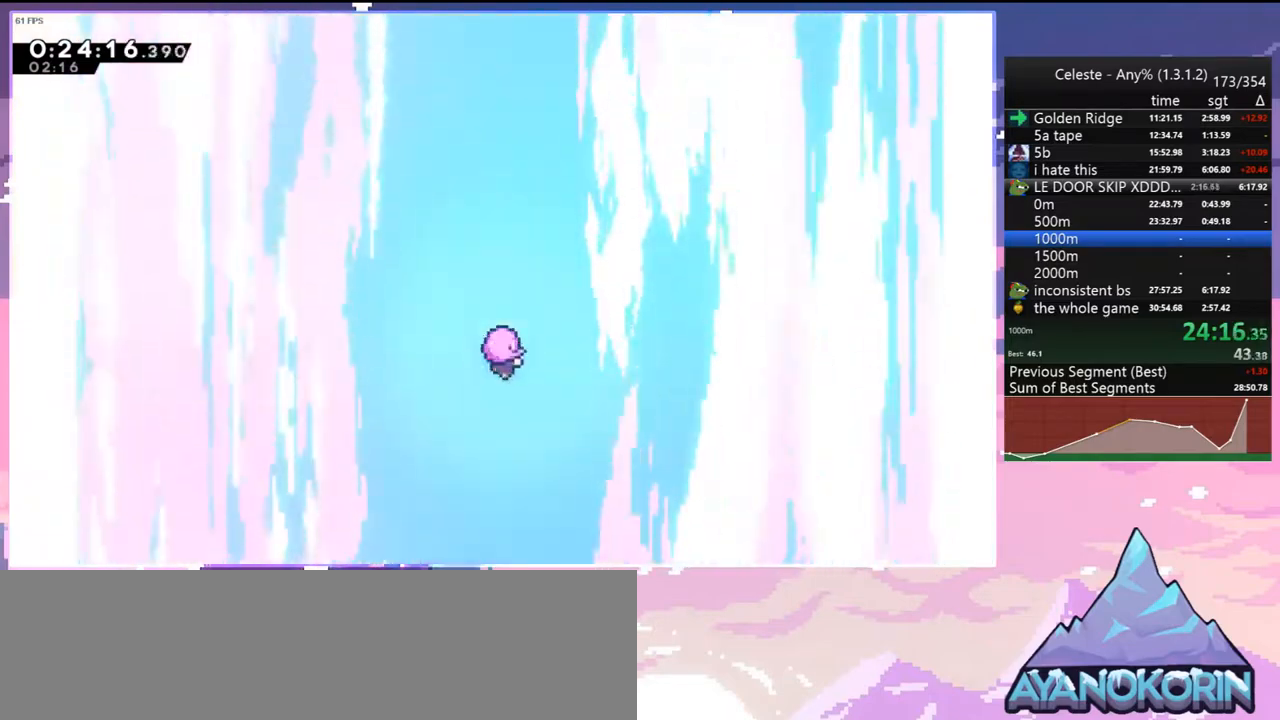
{"keys": ["skip"], "events": [[367, "menu", "down"], [367, "skip", "down"], [467, "menu", "up"]]}
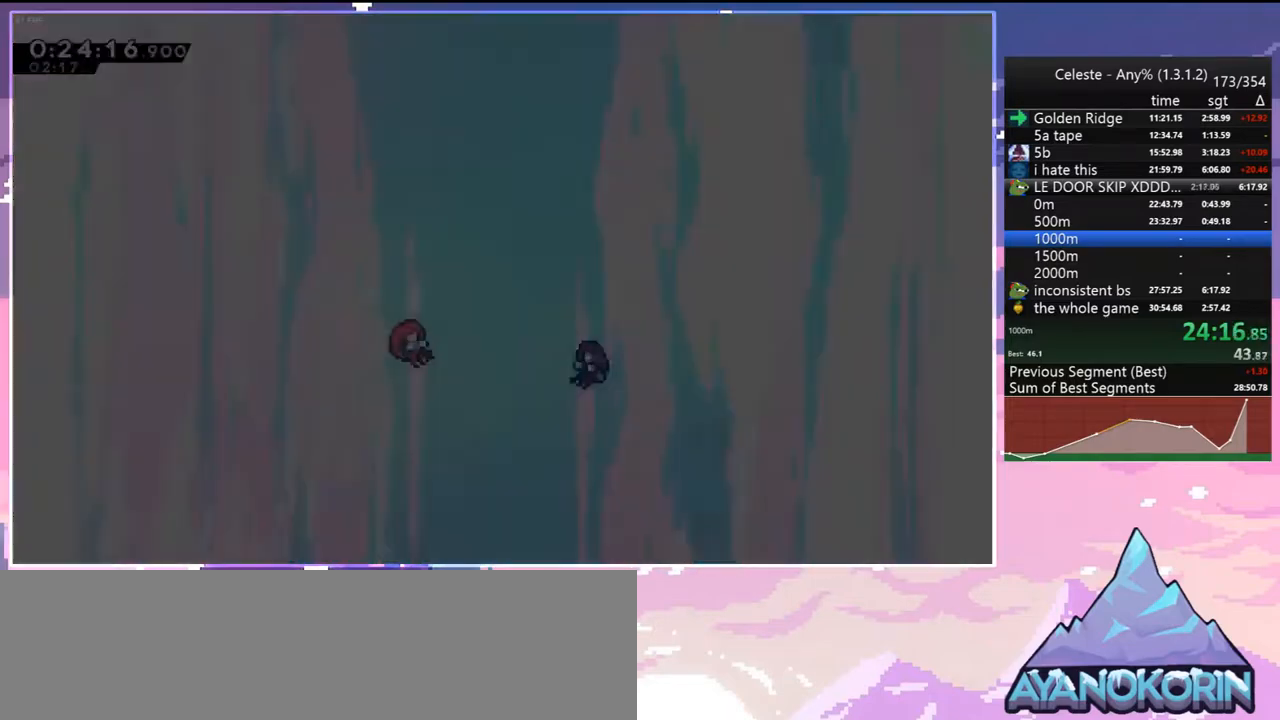
{"keys": [], "events": [[17, "skip", "up"]]}
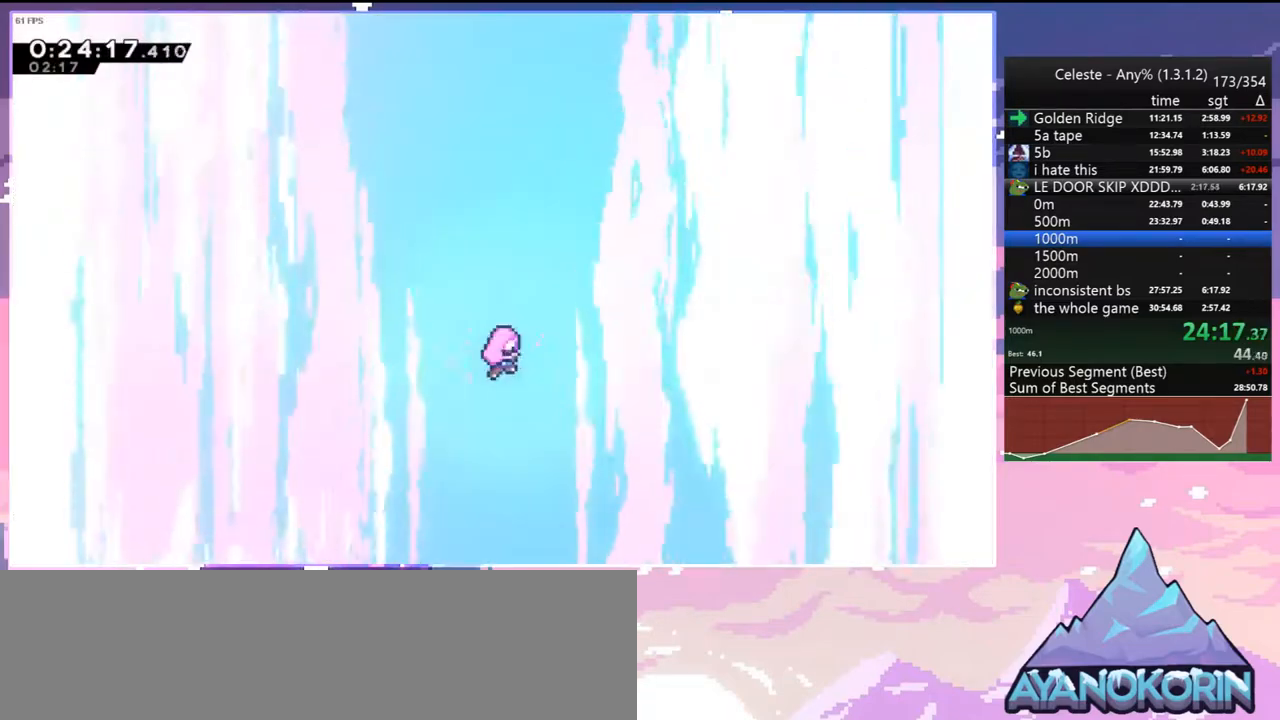
{"keys": [], "events": []}